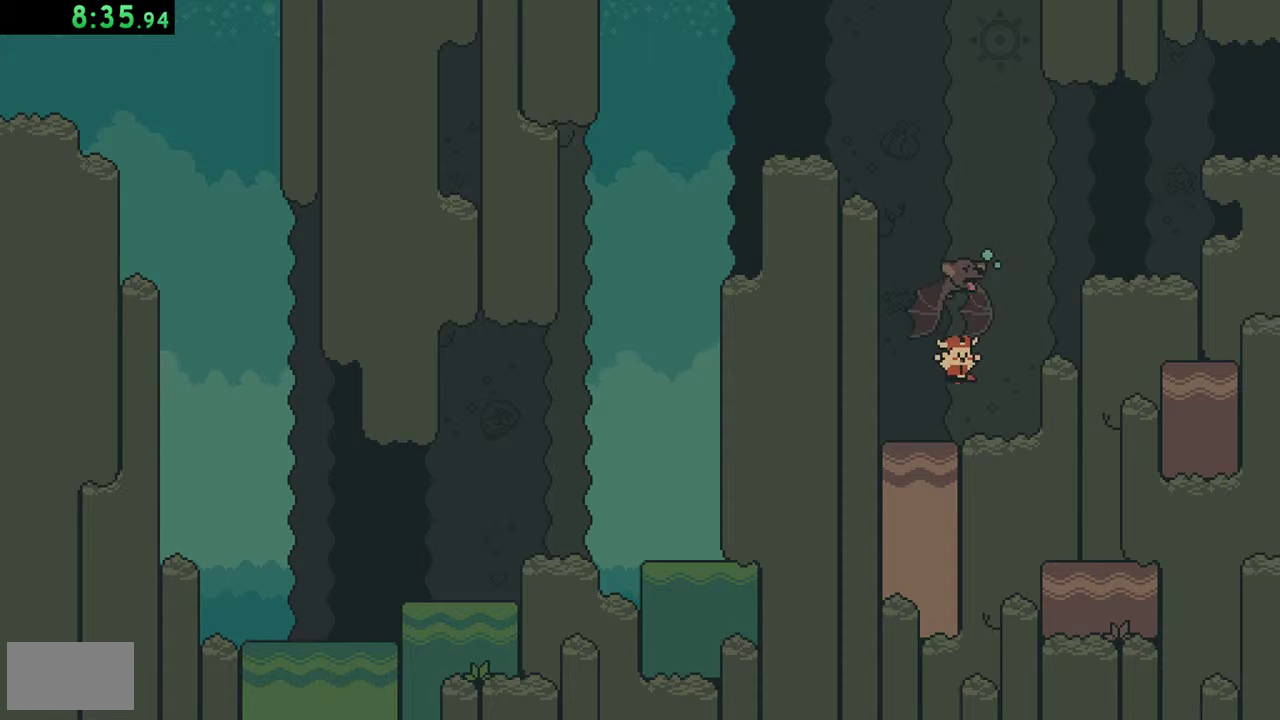
Gameplay with a controller (Nintendo layout); each line is a JSON object with the inputs held at the frame after it. "events" lists button and stick changes between this image and that frame as [ms after this image, input, new state], when the widget could be followed in between. Not read: L3 R3.
{"buttons": ["A"], "events": [[17, "A", "down"], [150, "A", "up"], [317, "A", "down"], [367, "A", "up"], [417, "A", "down"]]}
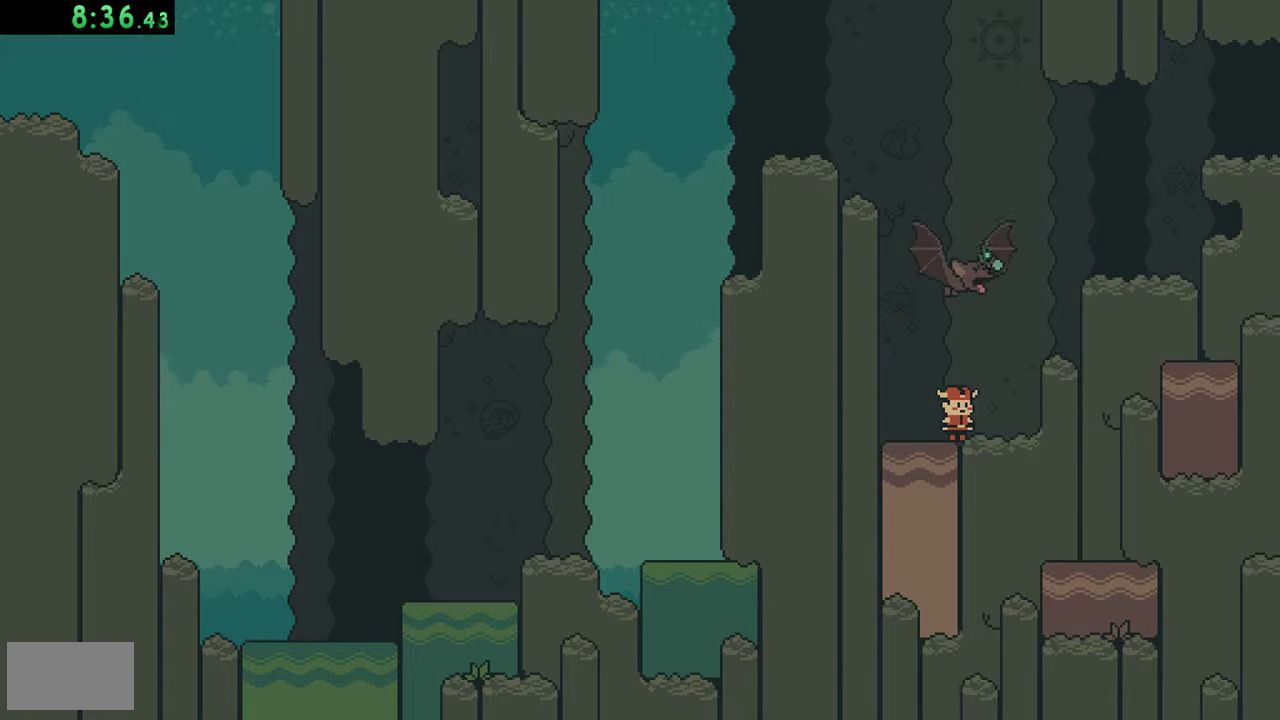
{"buttons": [], "events": [[150, "A", "up"]]}
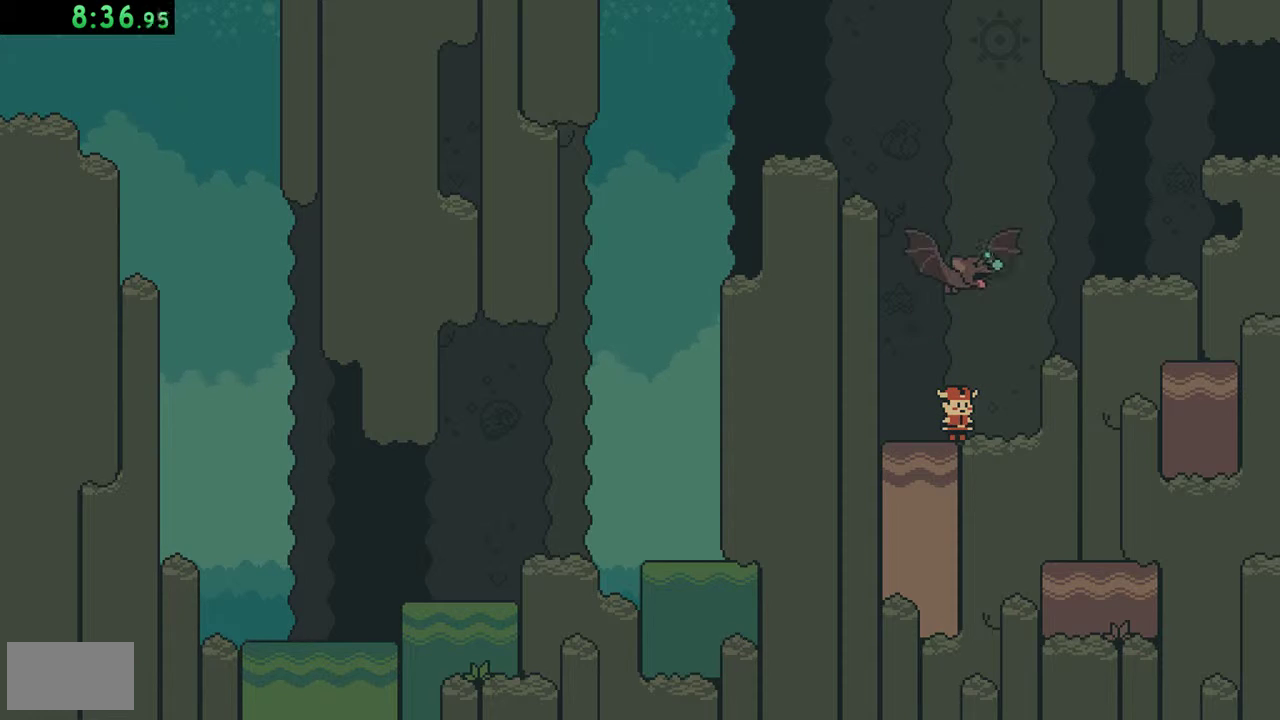
{"buttons": ["A"], "events": [[183, "A", "down"]]}
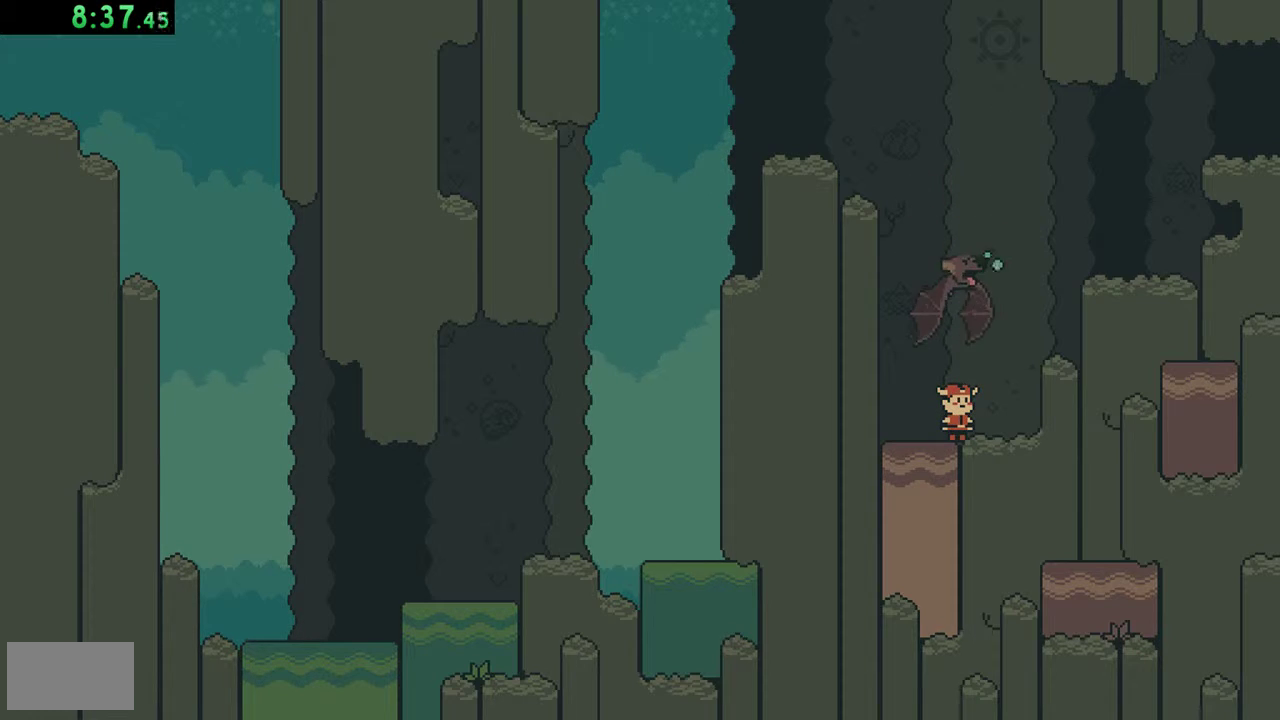
{"buttons": [], "events": [[117, "A", "up"]]}
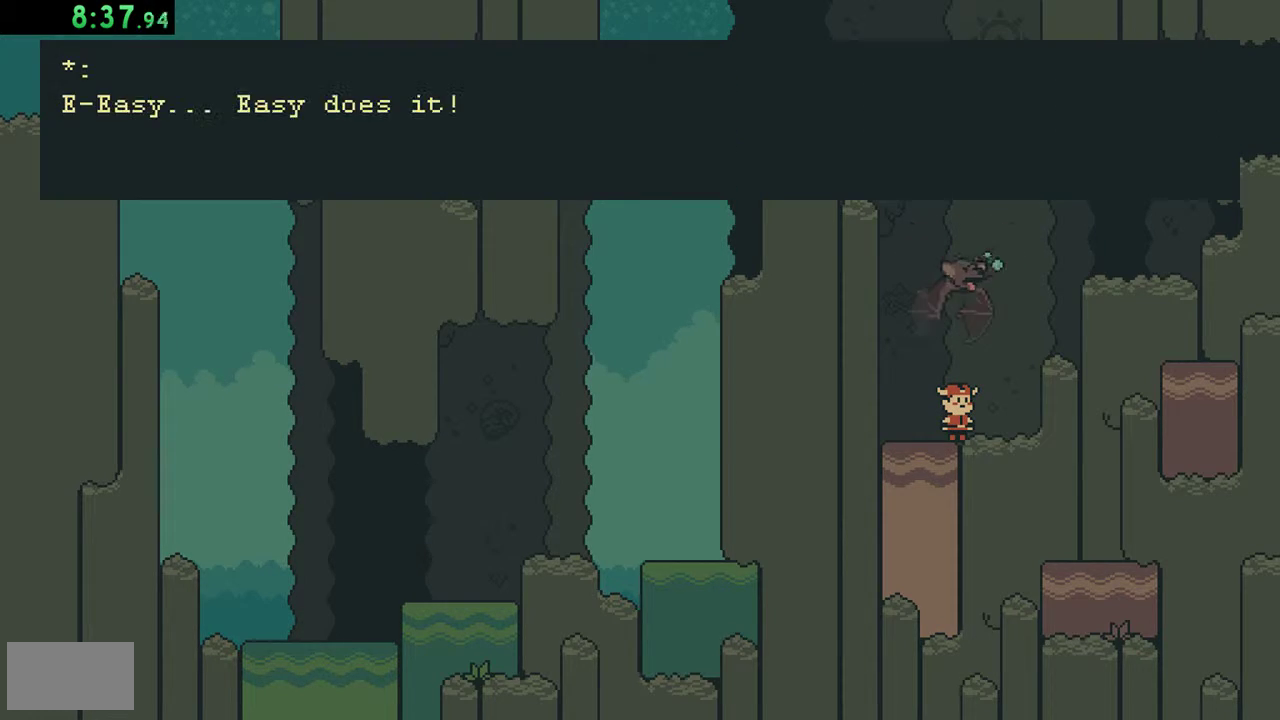
{"buttons": [], "events": [[283, "A", "down"], [350, "A", "up"]]}
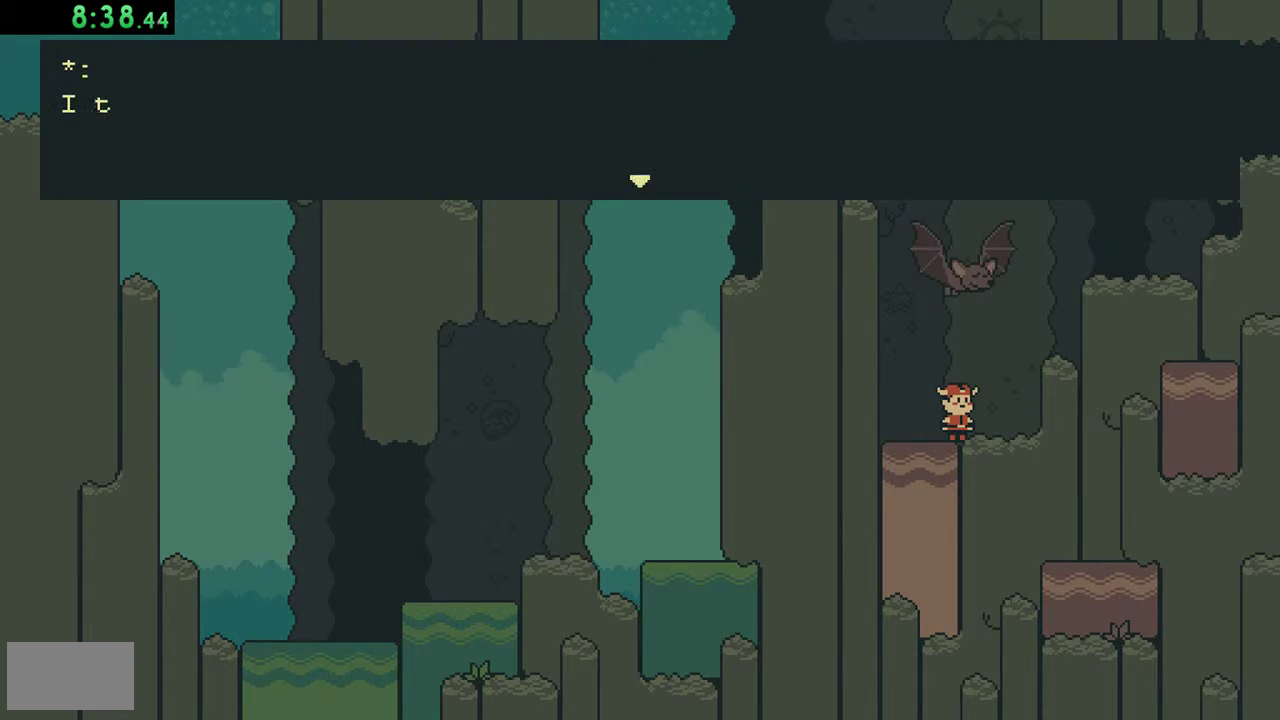
{"buttons": ["A"], "events": [[17, "A", "down"], [50, "A", "up"], [117, "A", "down"], [150, "A", "up"], [183, "A", "down"], [217, "A", "up"], [283, "A", "down"], [317, "A", "up"], [383, "A", "down"], [417, "A", "up"], [483, "A", "down"]]}
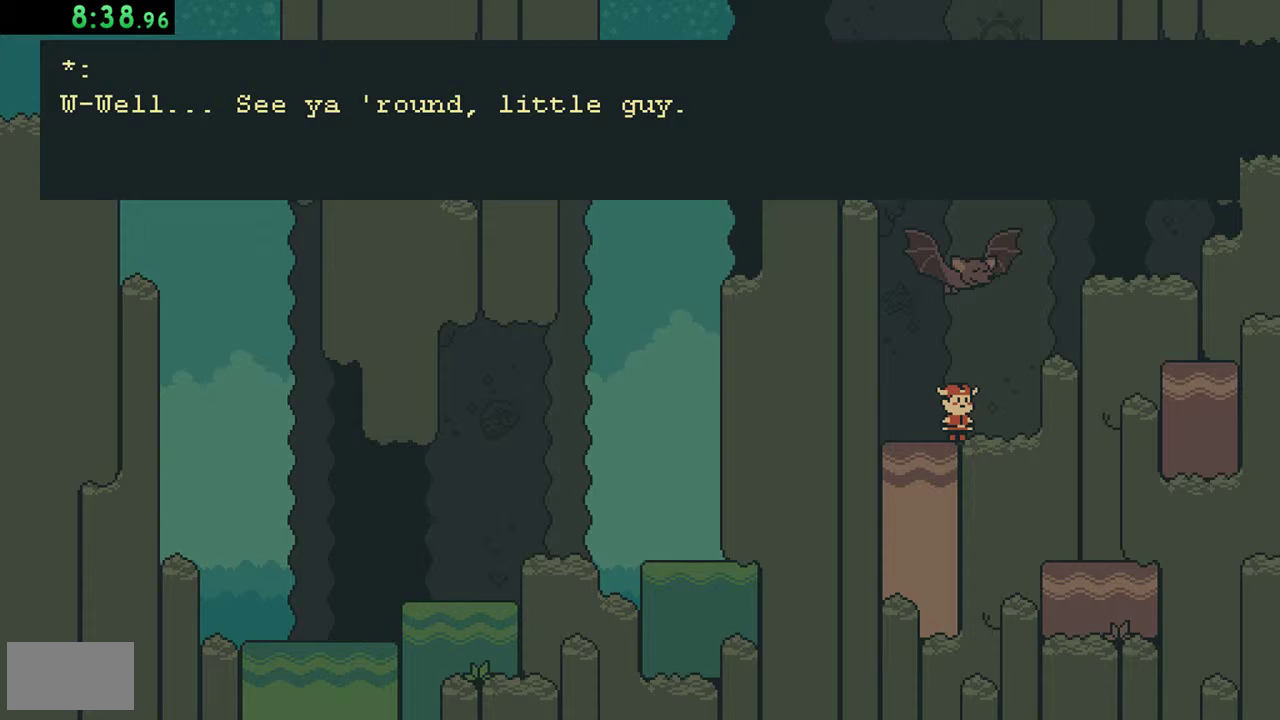
{"buttons": [], "events": [[17, "A", "up"], [83, "A", "down"], [117, "A", "up"], [250, "A", "down"], [283, "A", "up"], [350, "A", "down"], [383, "A", "up"], [450, "A", "down"], [483, "A", "up"]]}
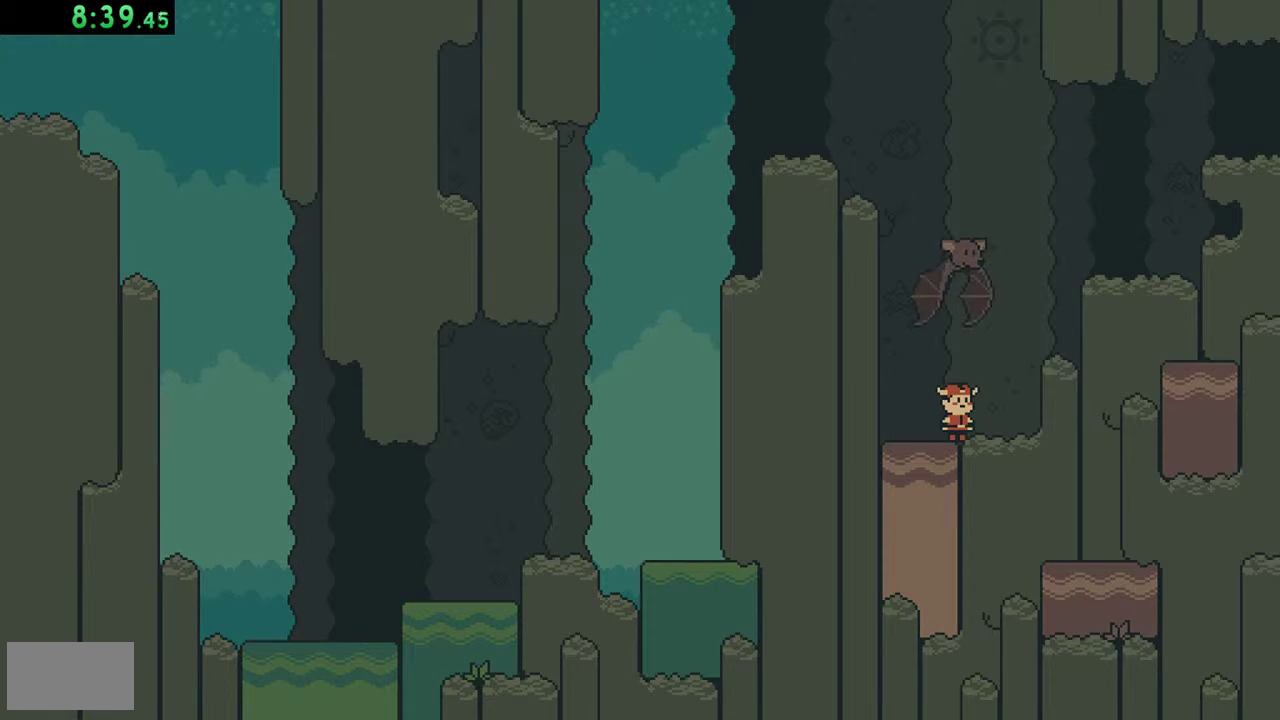
{"buttons": [], "events": [[17, "A", "down"], [283, "A", "up"]]}
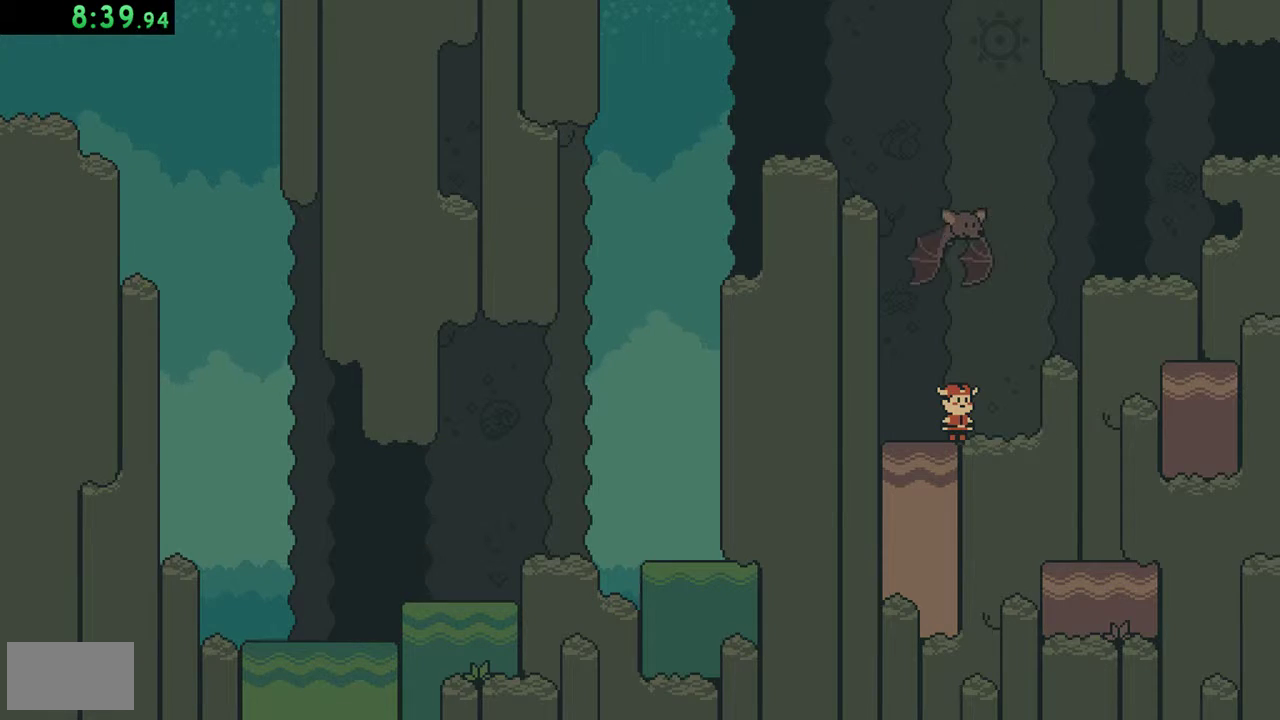
{"buttons": [], "events": []}
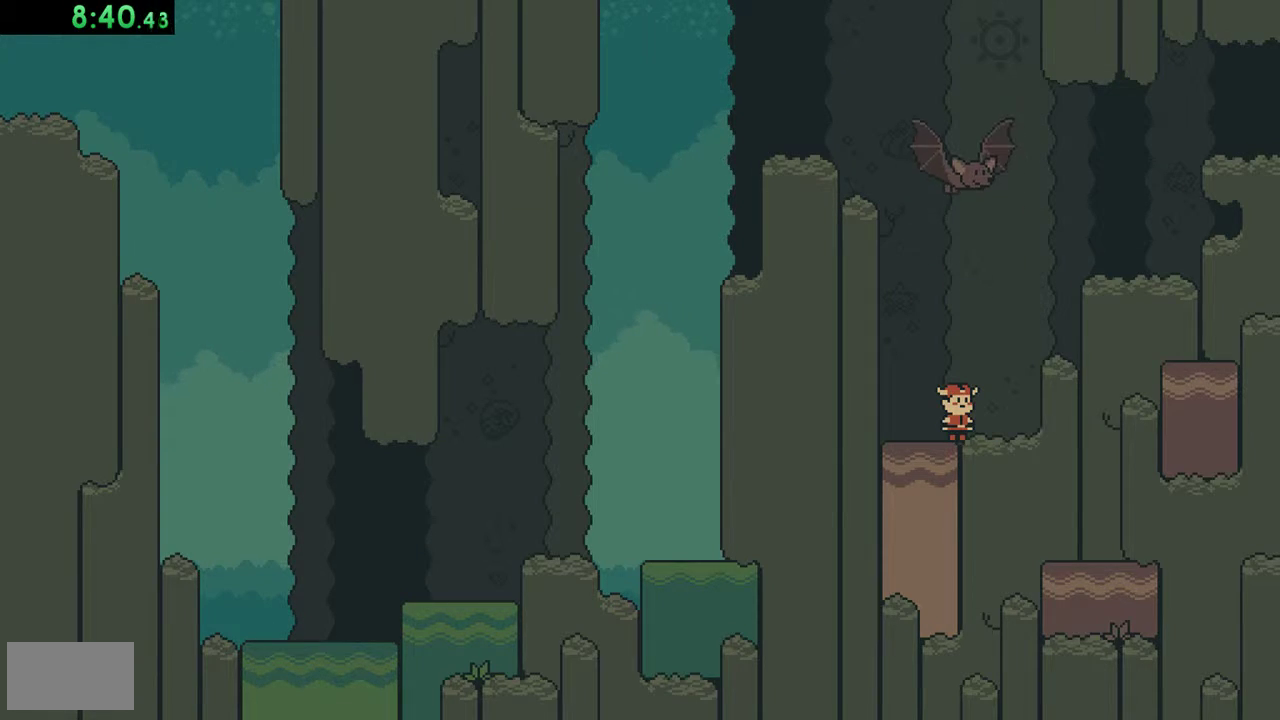
{"buttons": ["DPAD_RIGHT"], "events": [[217, "DPAD_RIGHT", "down"]]}
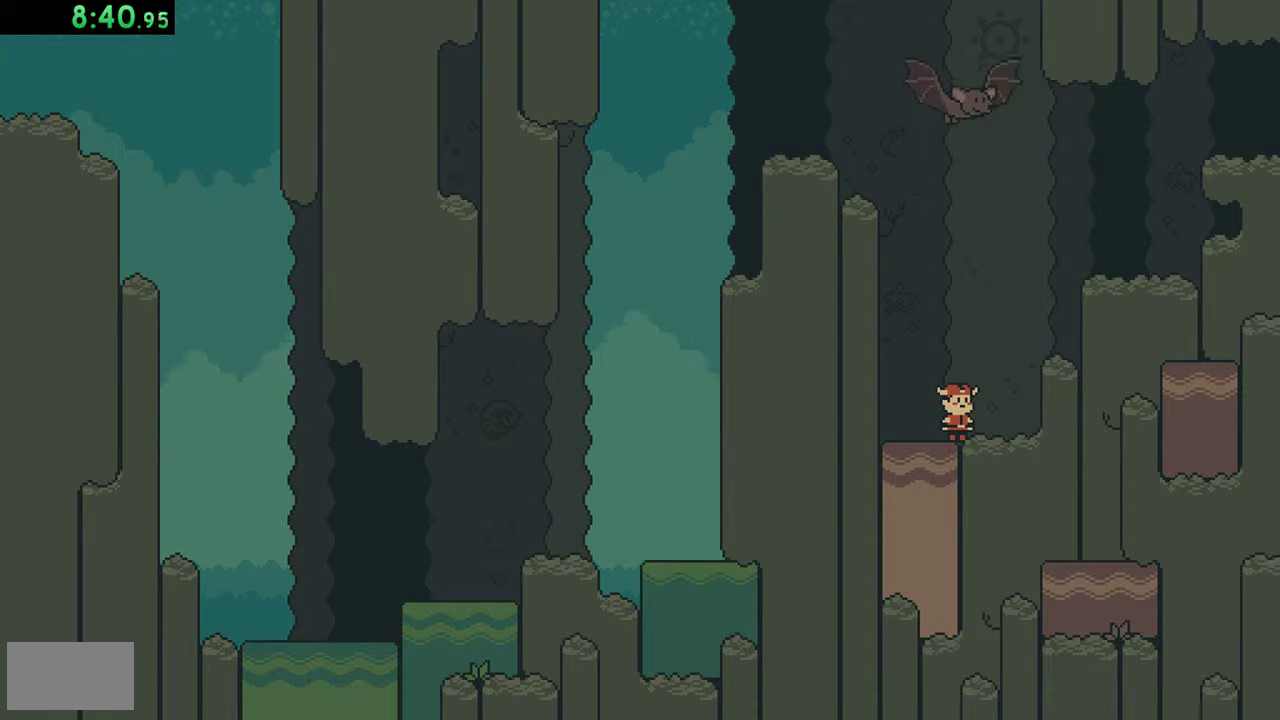
{"buttons": ["DPAD_RIGHT"], "events": []}
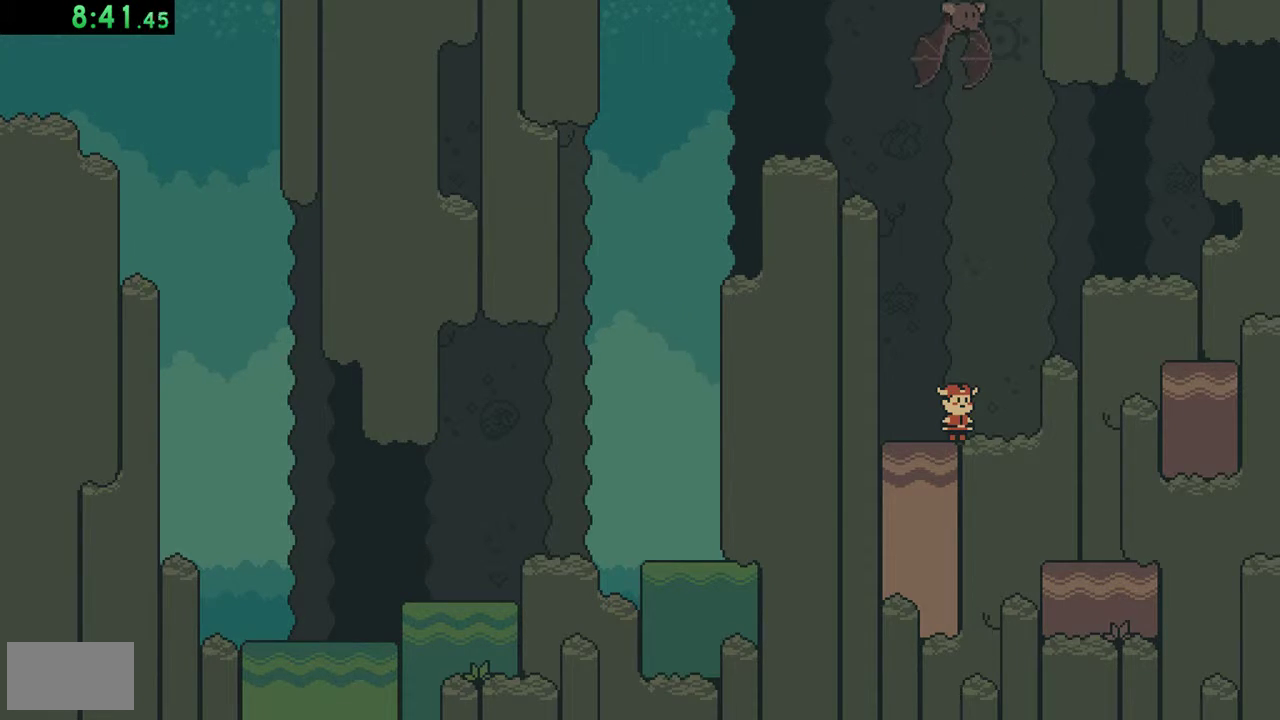
{"buttons": ["DPAD_RIGHT"], "events": []}
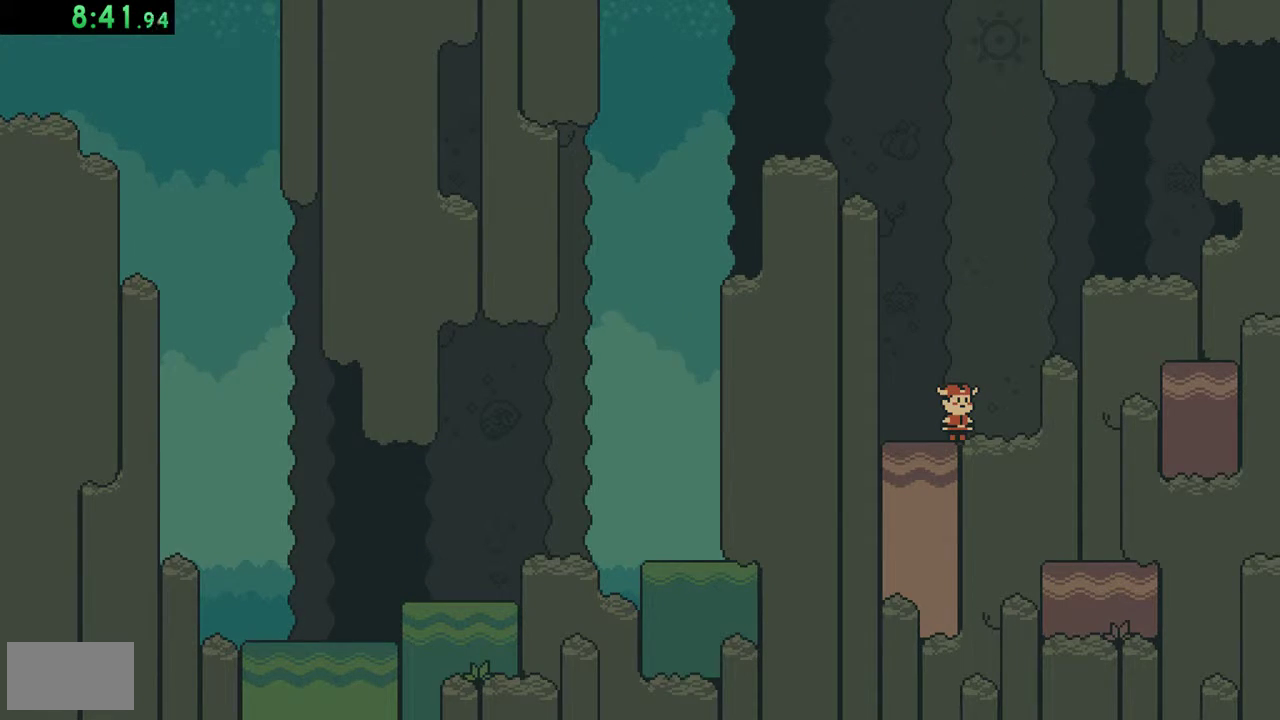
{"buttons": ["DPAD_RIGHT"], "events": []}
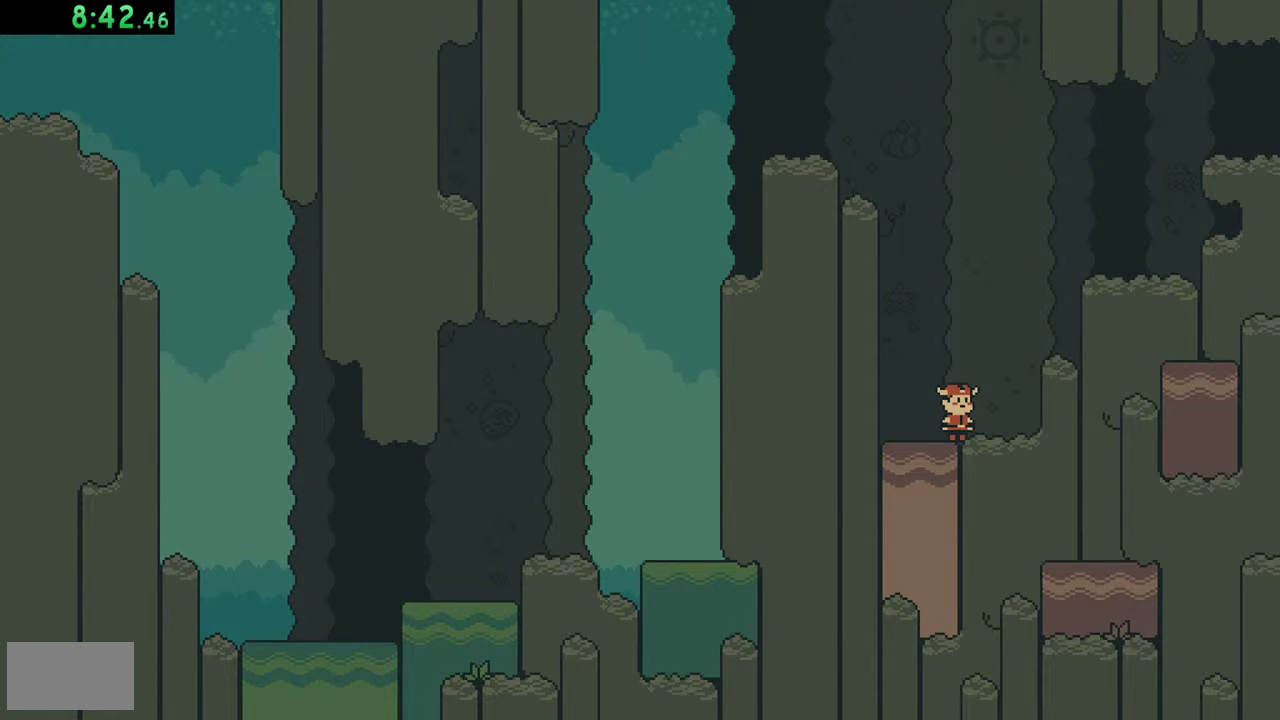
{"buttons": ["DPAD_RIGHT"], "events": []}
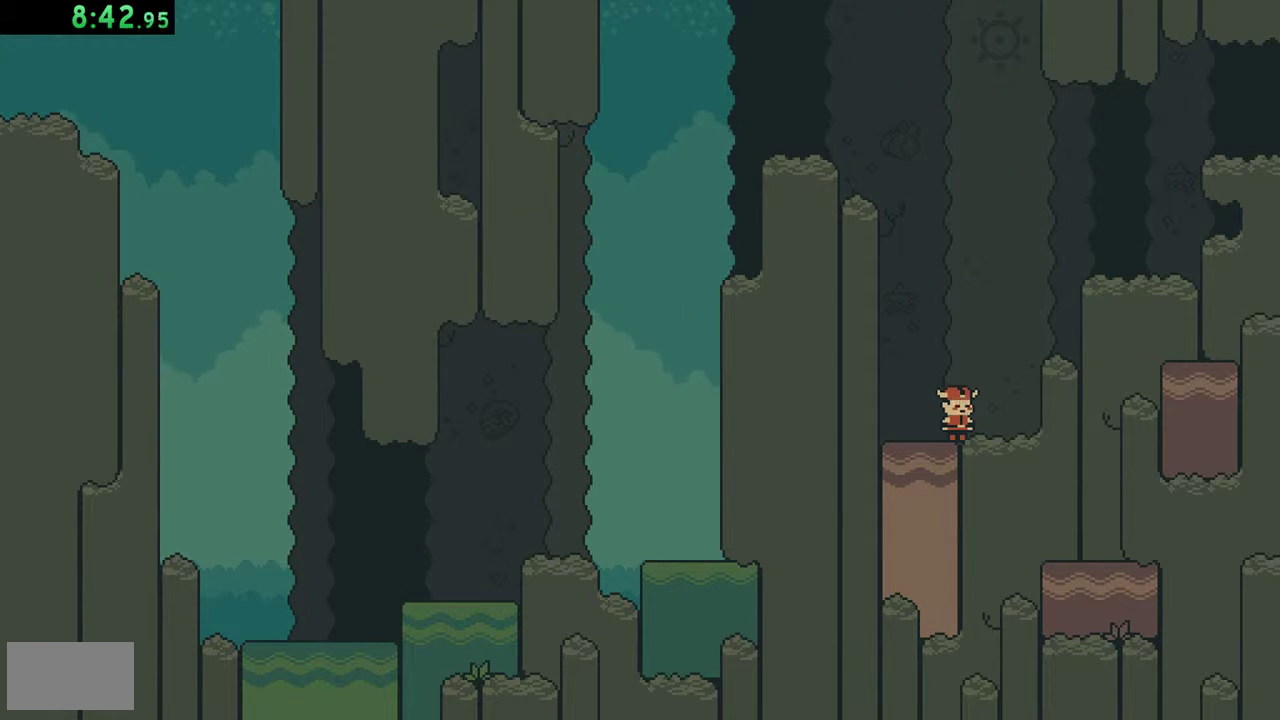
{"buttons": ["DPAD_RIGHT"], "events": [[317, "A", "down"], [417, "A", "up"]]}
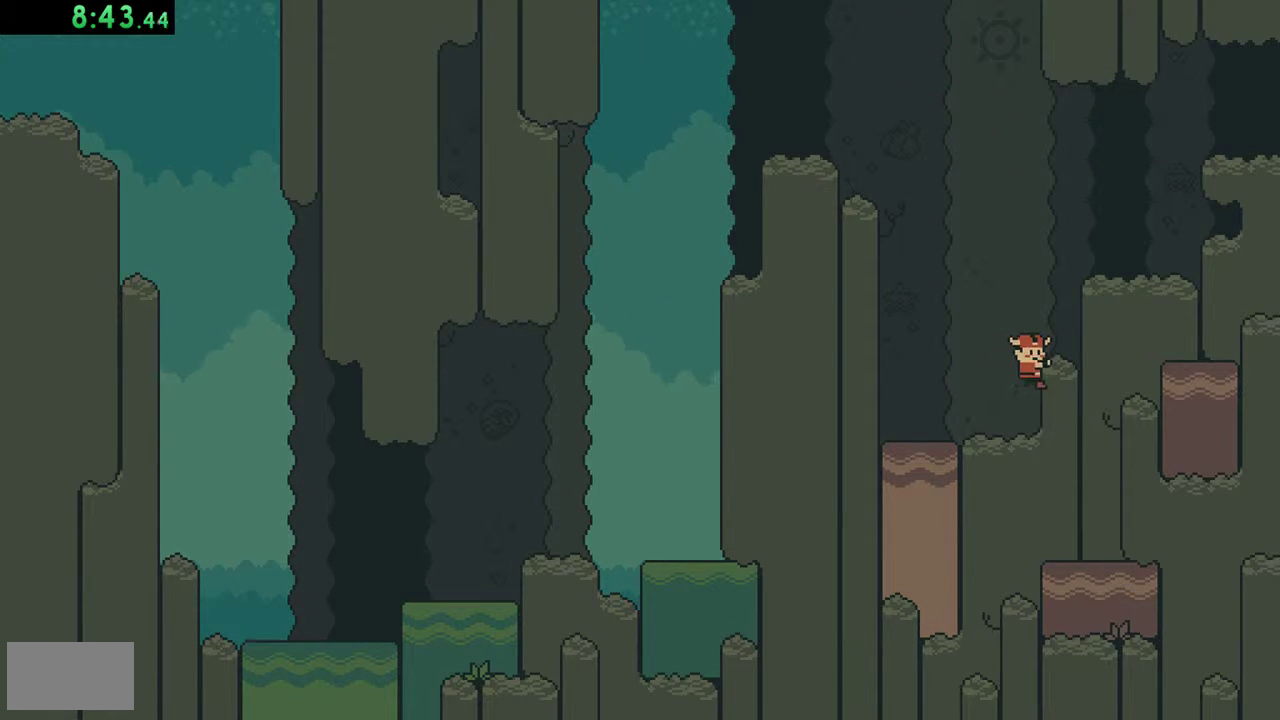
{"buttons": ["DPAD_RIGHT"], "events": [[50, "A", "down"], [150, "A", "up"], [283, "A", "down"], [383, "A", "up"]]}
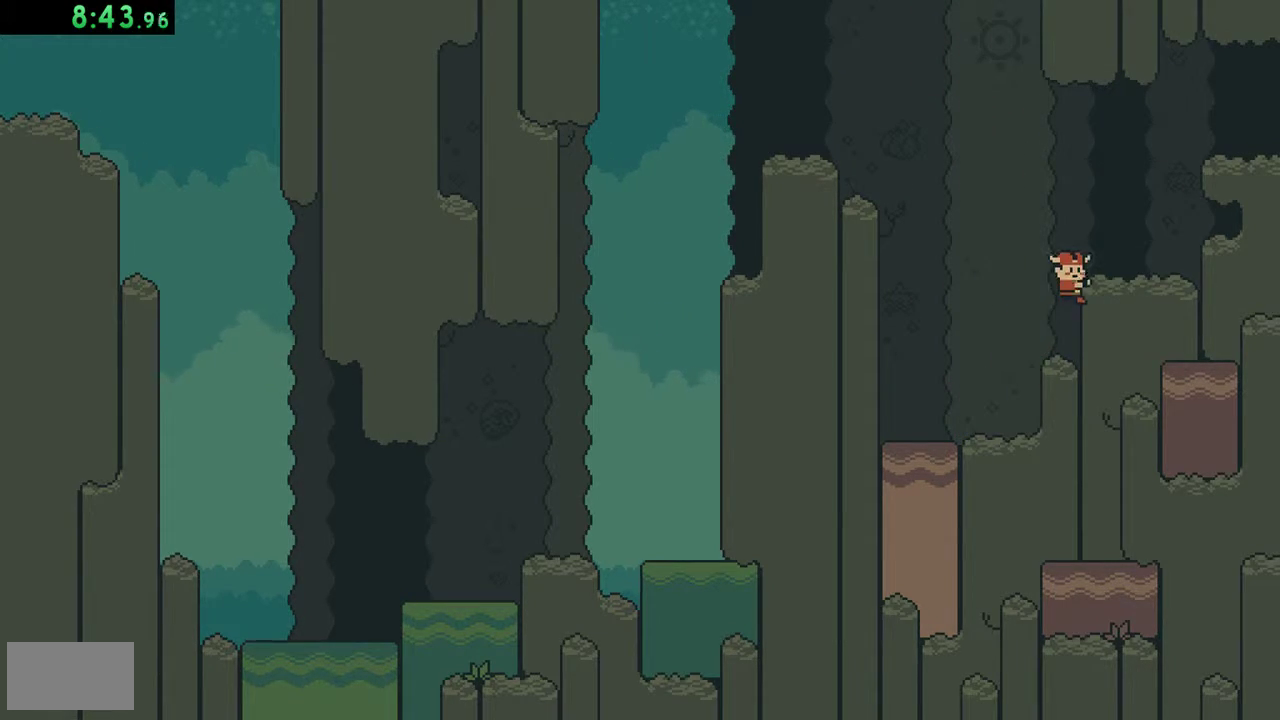
{"buttons": ["DPAD_RIGHT"], "events": [[83, "A", "down"], [183, "A", "up"]]}
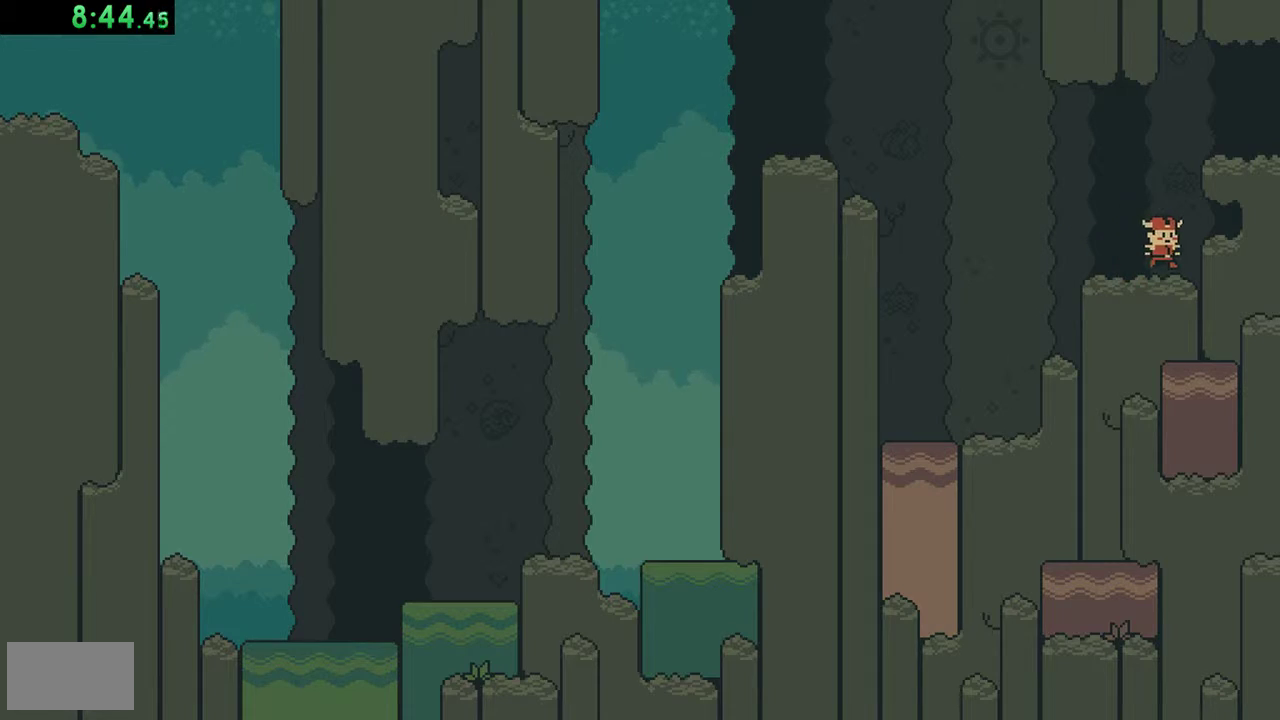
{"buttons": ["B", "DPAD_UP"], "events": [[50, "A", "down"], [150, "A", "up"], [283, "DPAD_UP", "down"], [317, "DPAD_RIGHT", "up"], [450, "B", "down"]]}
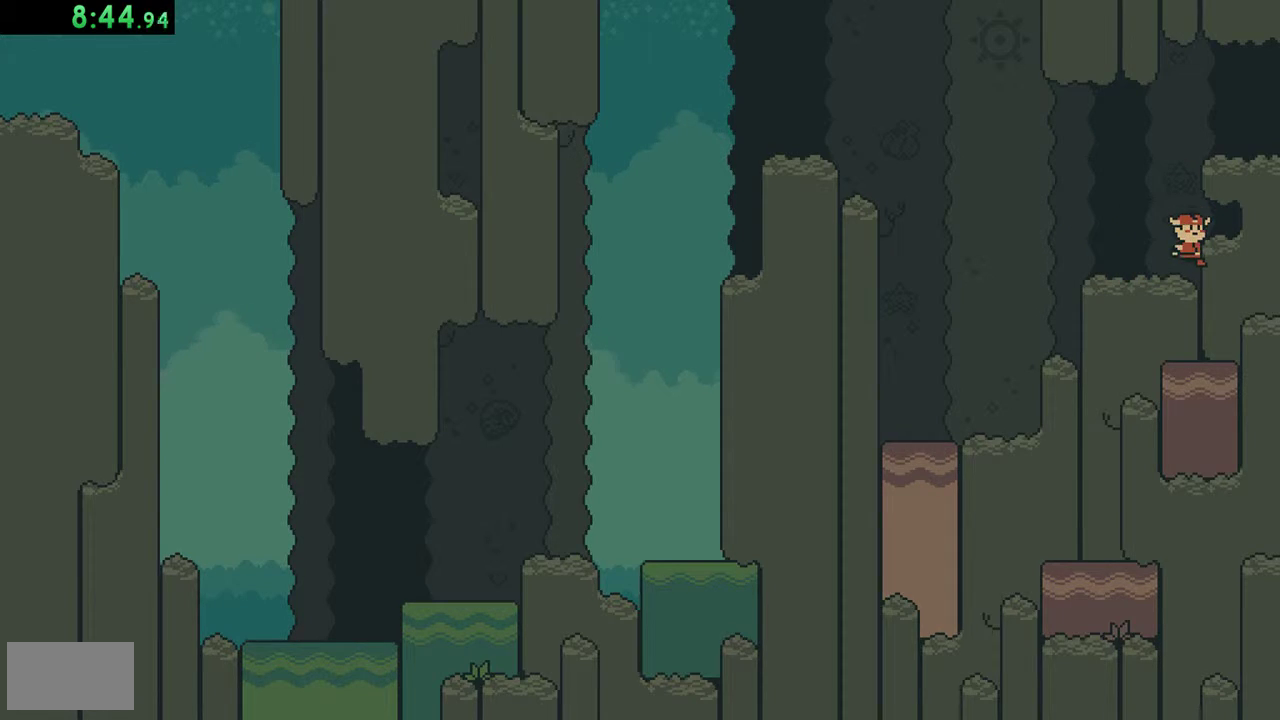
{"buttons": ["DPAD_RIGHT"], "events": [[50, "B", "up"], [383, "DPAD_RIGHT", "down"], [417, "DPAD_UP", "up"]]}
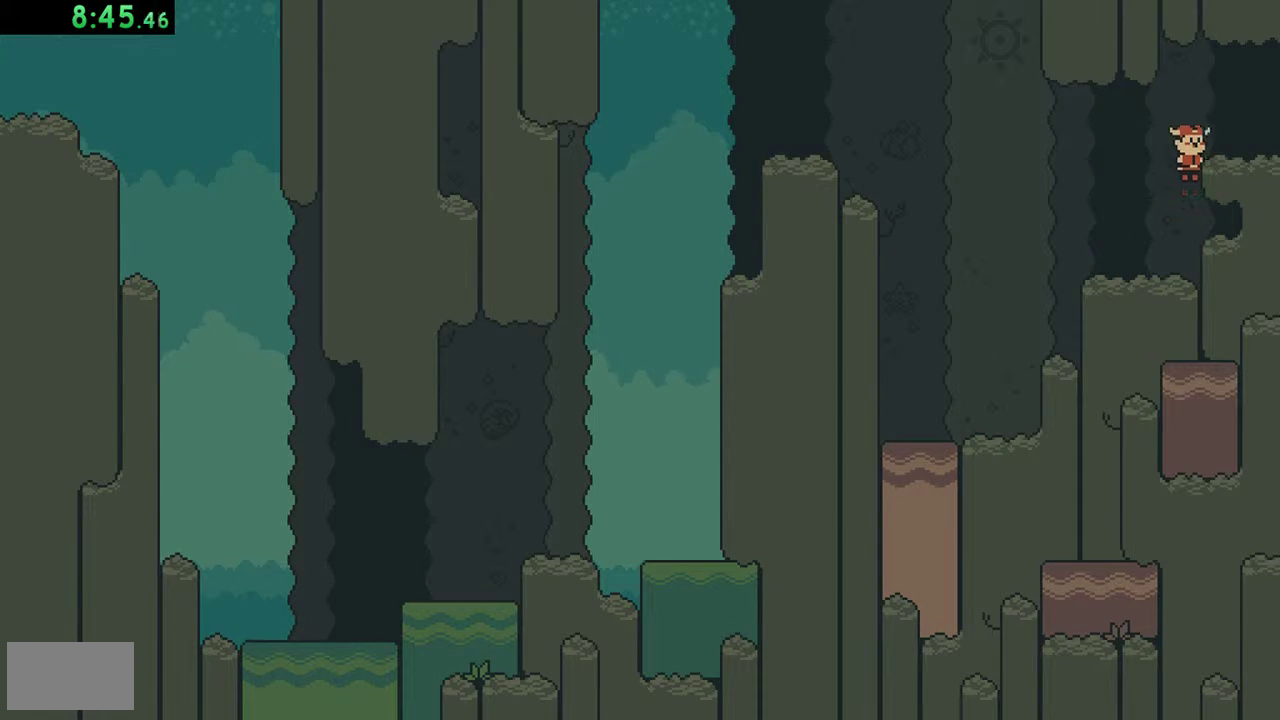
{"buttons": ["DPAD_RIGHT"], "events": [[150, "A", "down"], [250, "A", "up"]]}
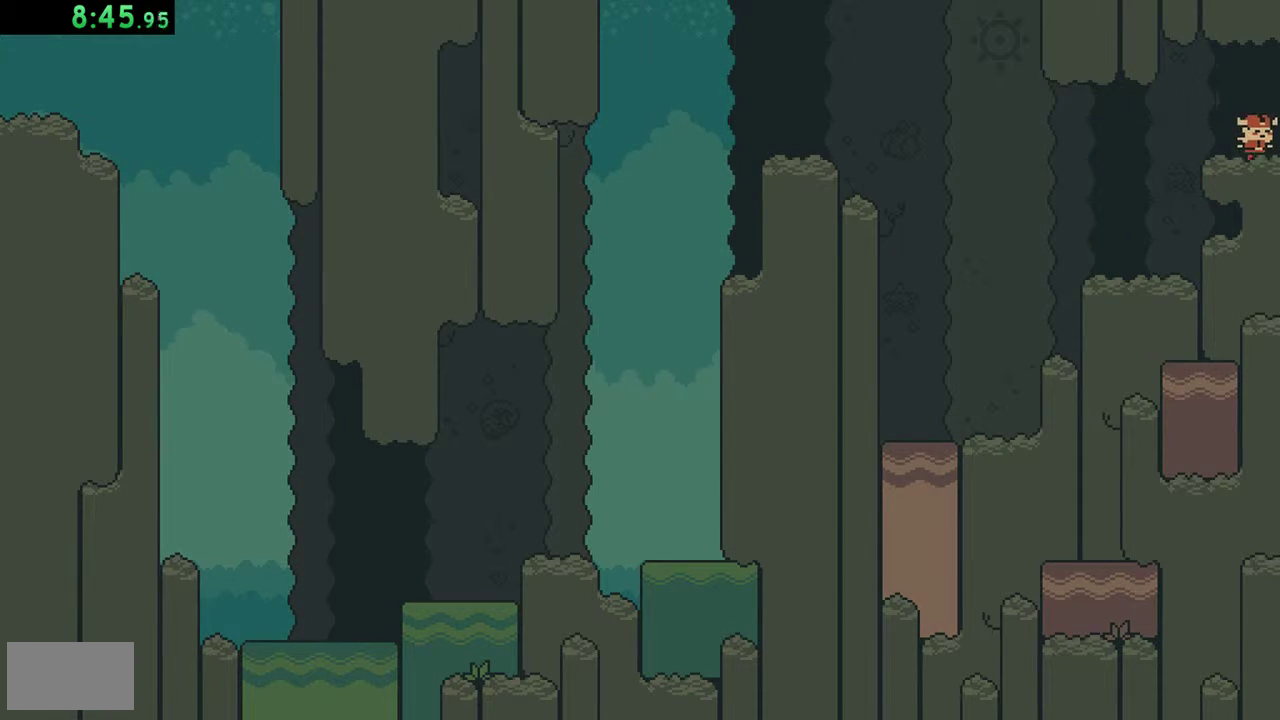
{"buttons": ["DPAD_RIGHT"], "events": [[117, "B", "down"], [283, "B", "up"]]}
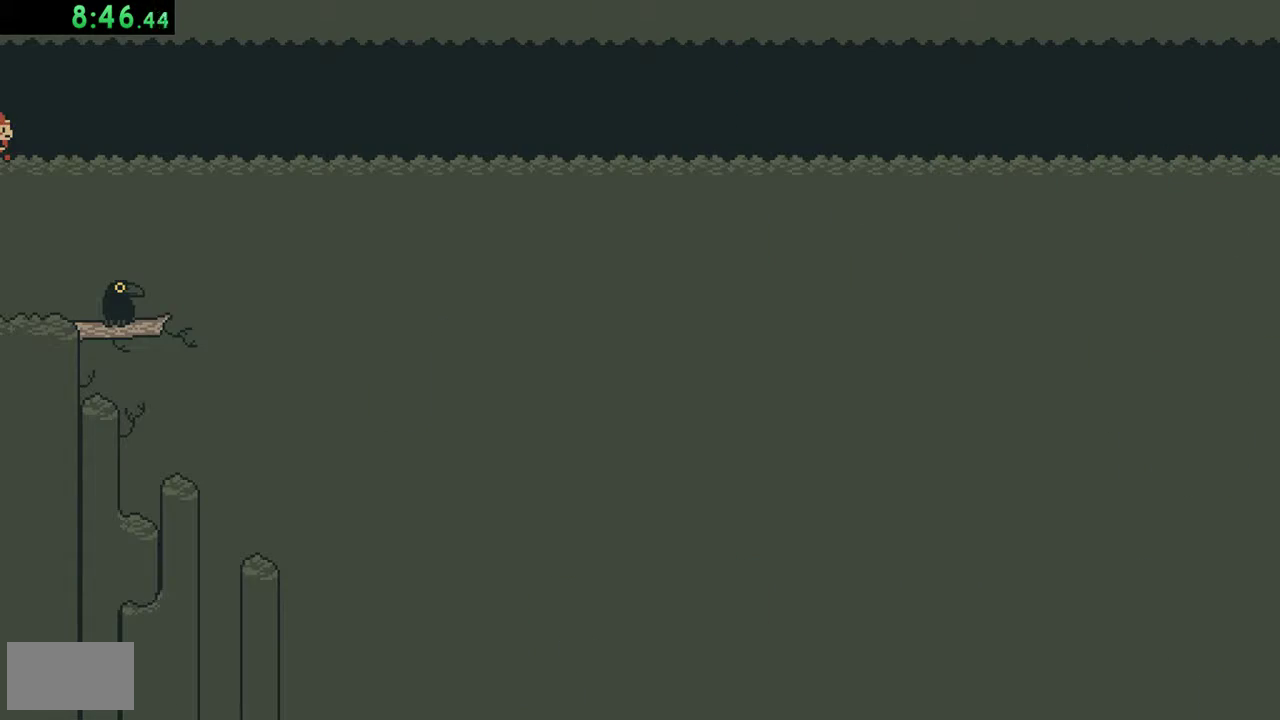
{"buttons": ["DPAD_RIGHT"], "events": [[250, "DPAD_RIGHT", "up"], [417, "DPAD_RIGHT", "down"]]}
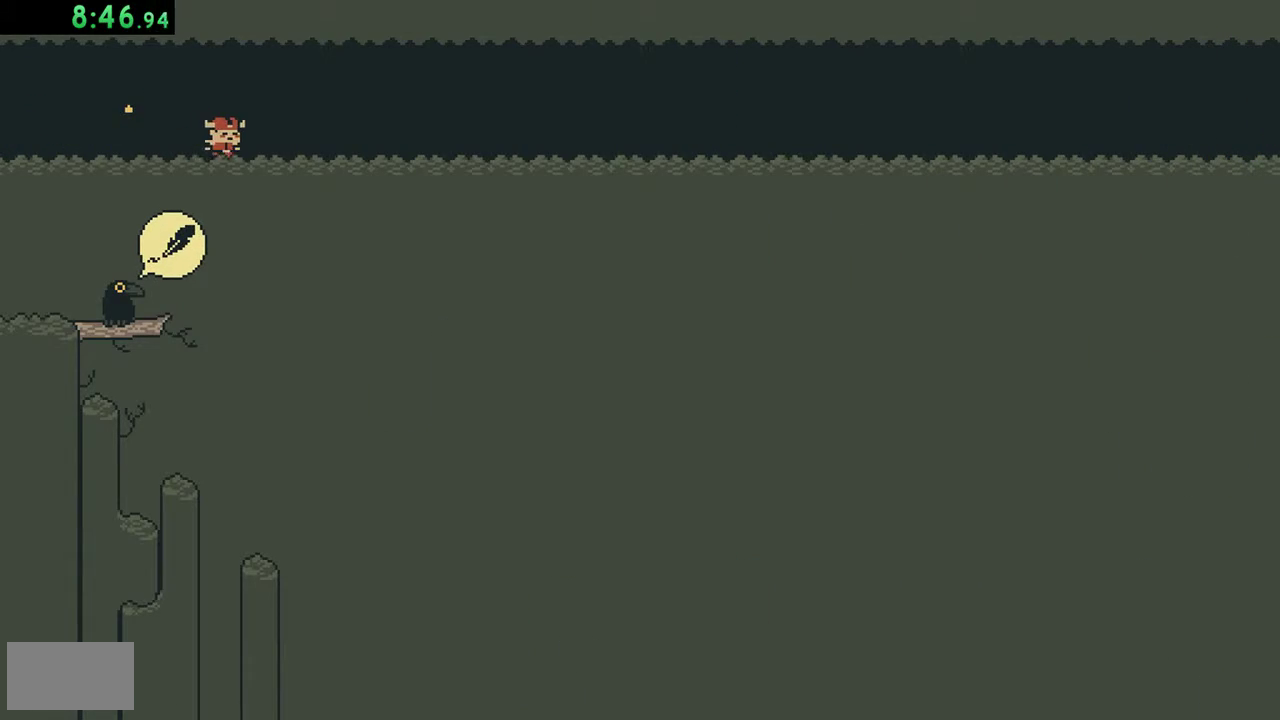
{"buttons": ["DPAD_RIGHT"], "events": [[50, "B", "down"], [217, "B", "up"]]}
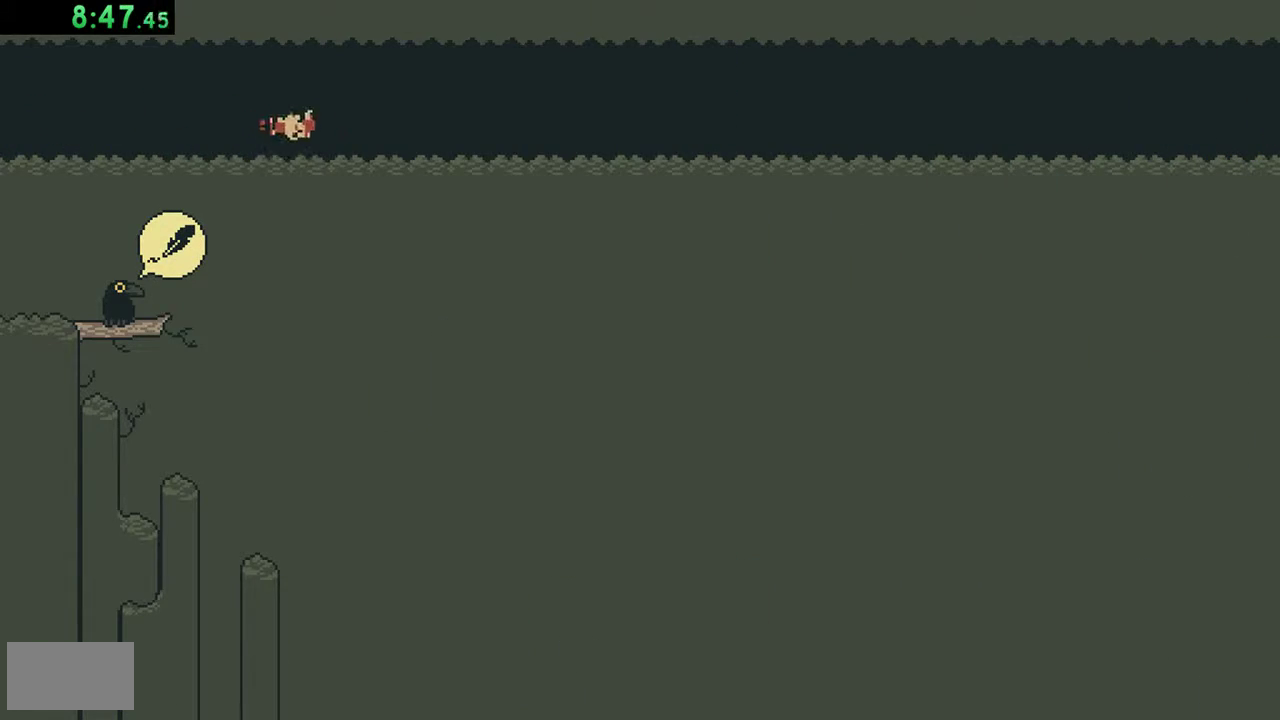
{"buttons": ["B", "DPAD_RIGHT"], "events": [[417, "B", "down"]]}
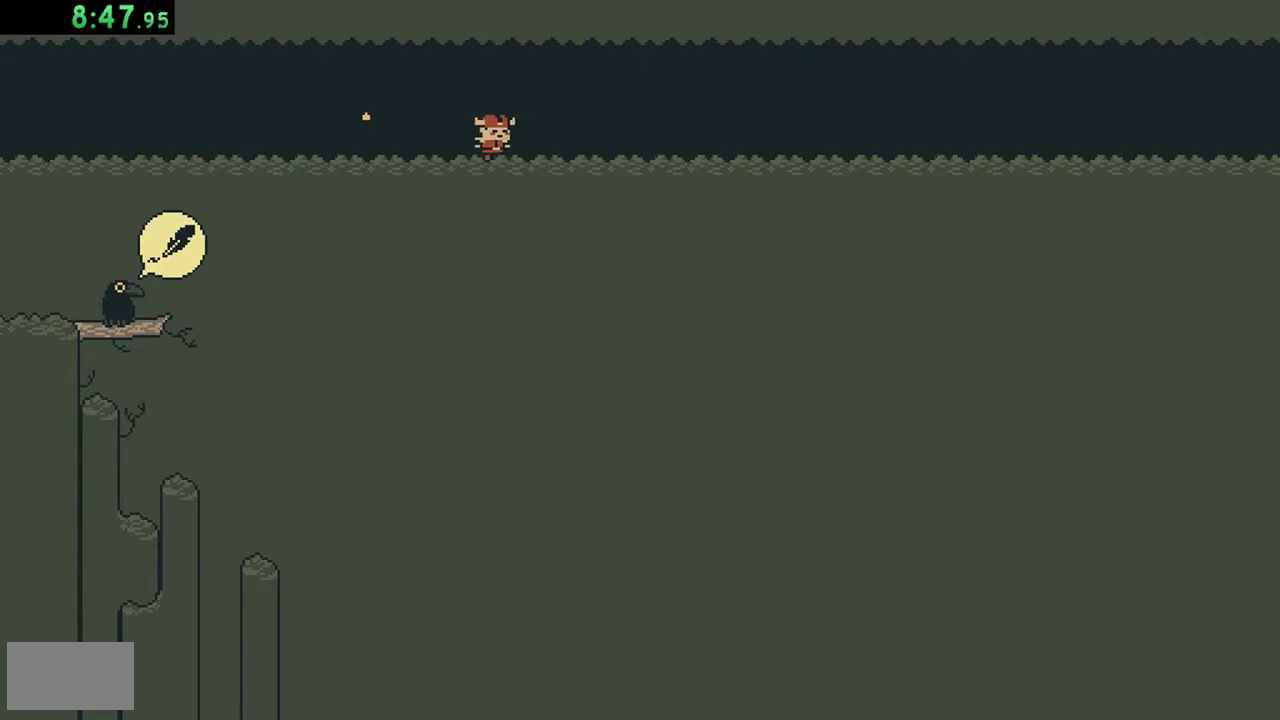
{"buttons": ["DPAD_RIGHT"], "events": [[50, "B", "up"], [350, "B", "down"], [483, "B", "up"]]}
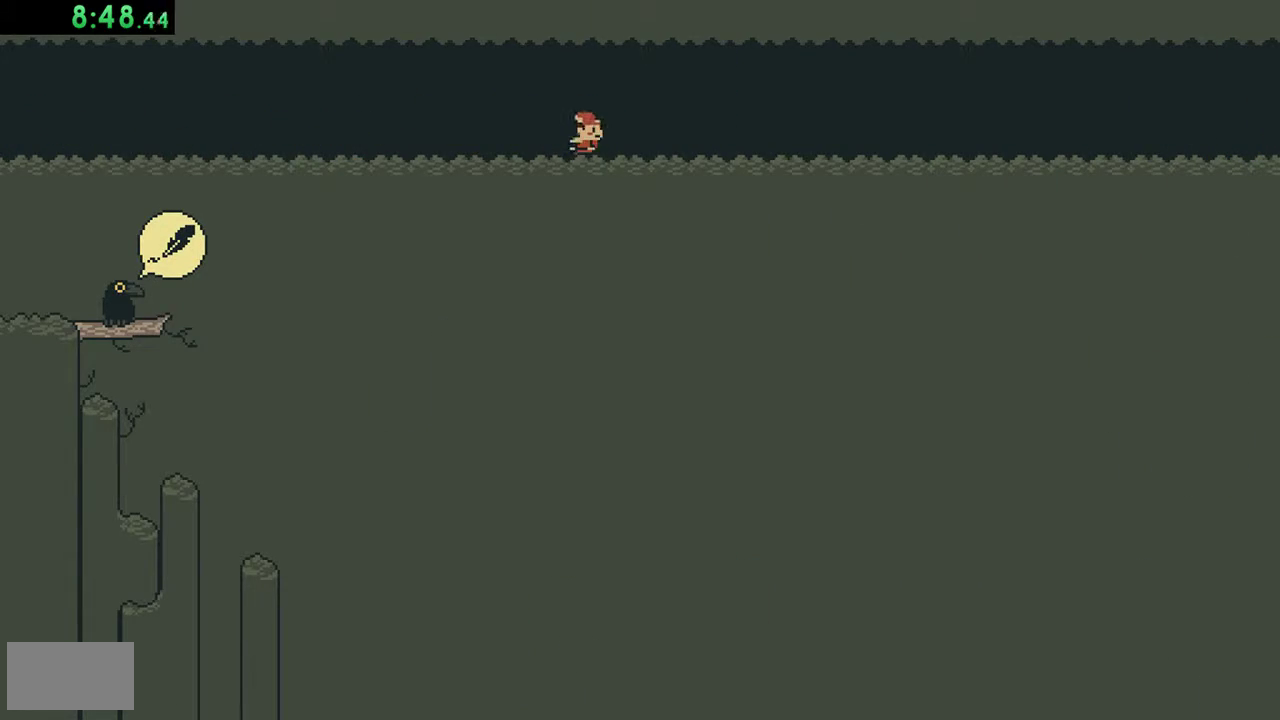
{"buttons": ["DPAD_RIGHT"], "events": []}
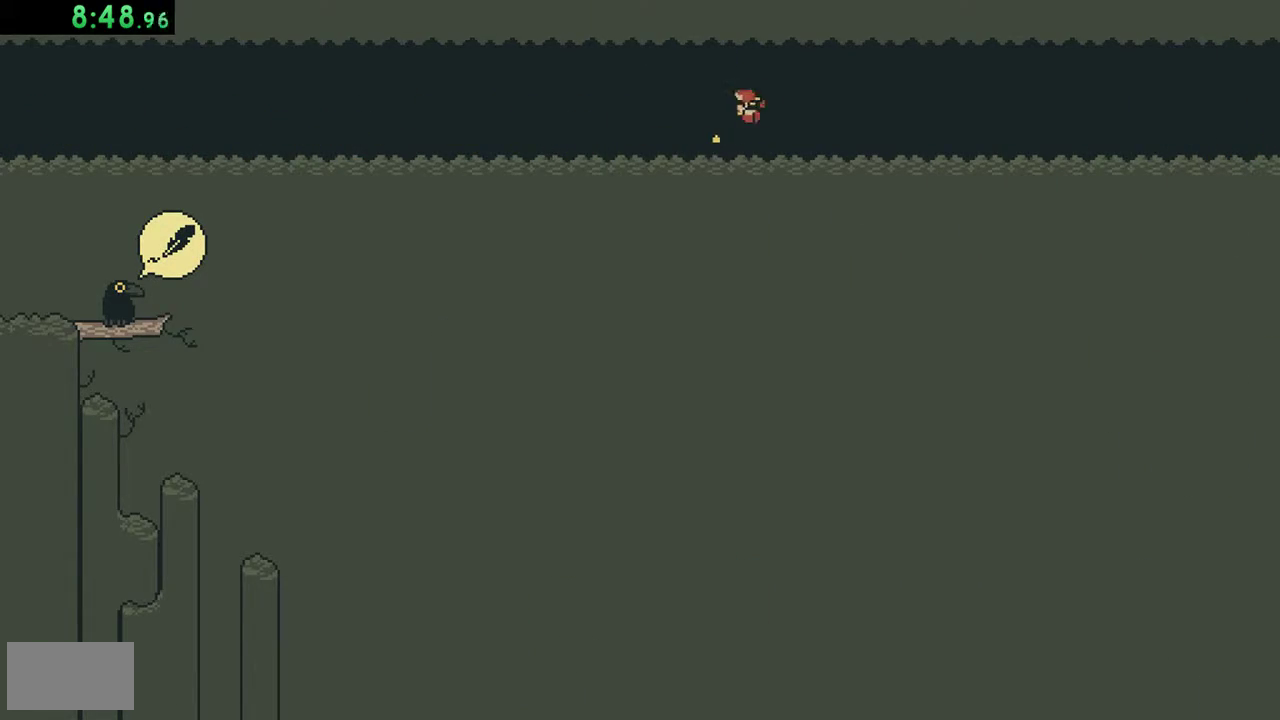
{"buttons": ["B", "DPAD_RIGHT"], "events": [[283, "B", "down"]]}
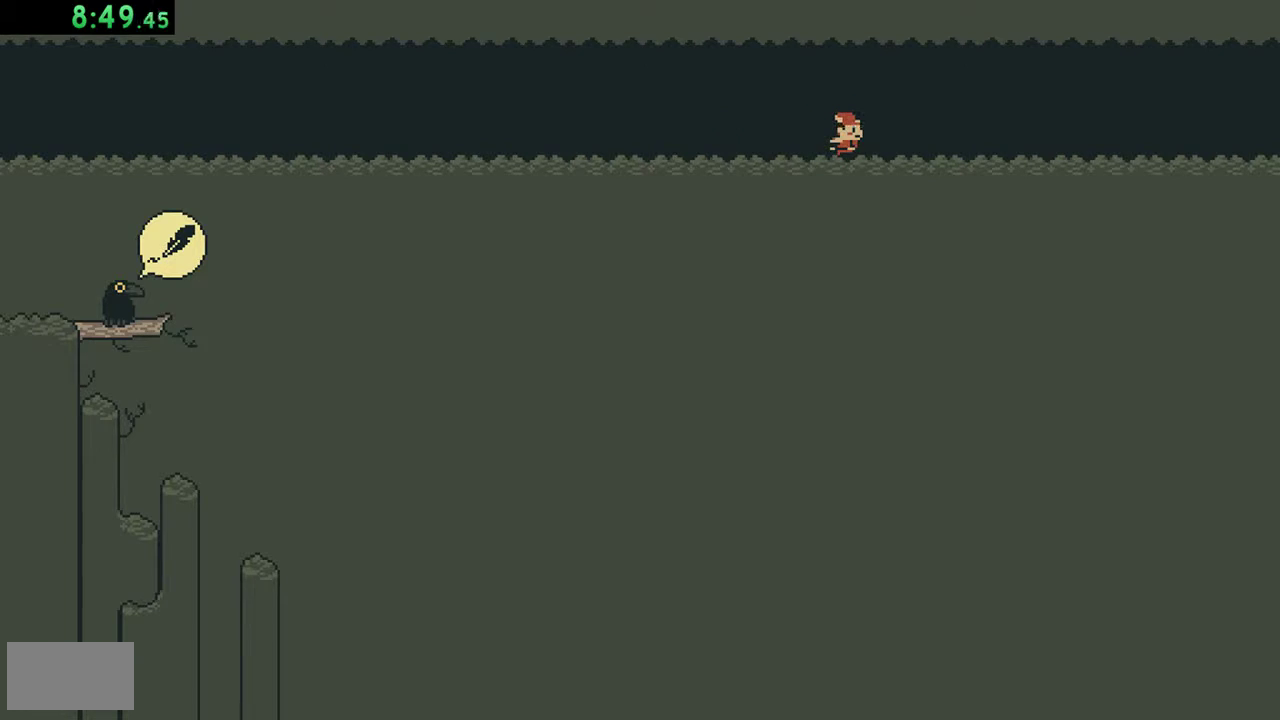
{"buttons": ["DPAD_RIGHT"], "events": [[167, "B", "up"]]}
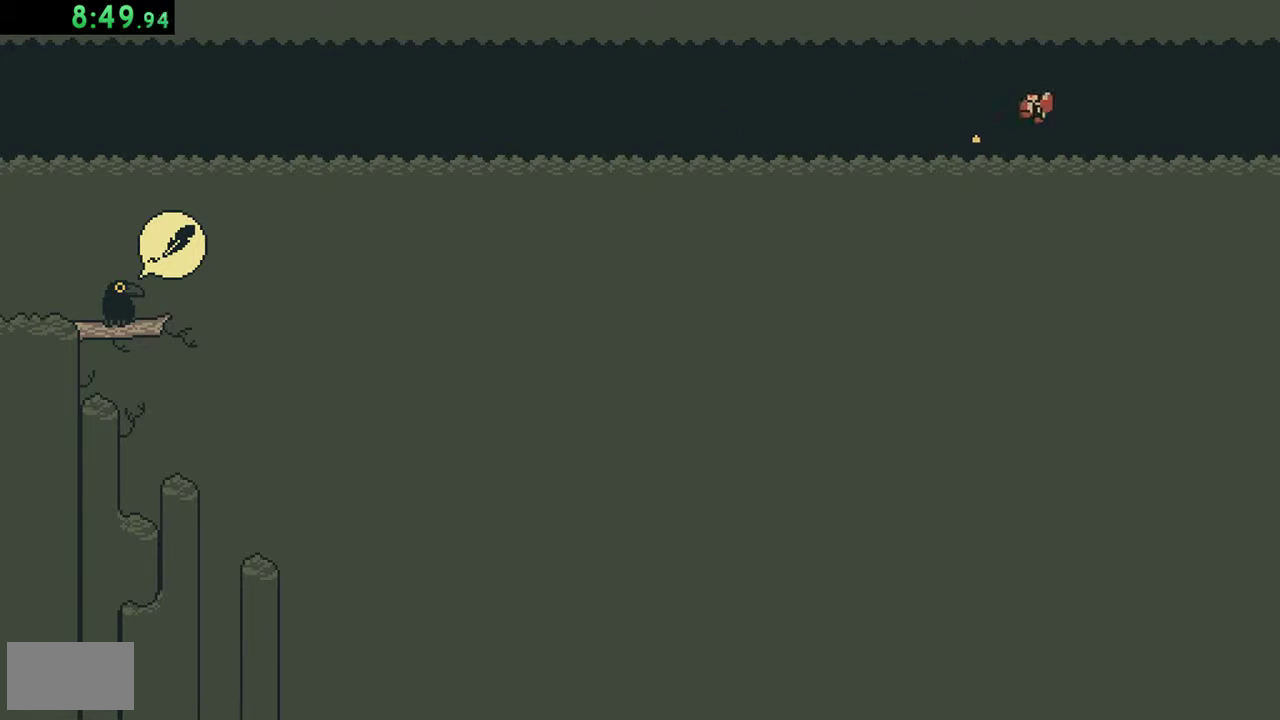
{"buttons": ["DPAD_RIGHT"], "events": [[183, "B", "down"], [350, "B", "up"]]}
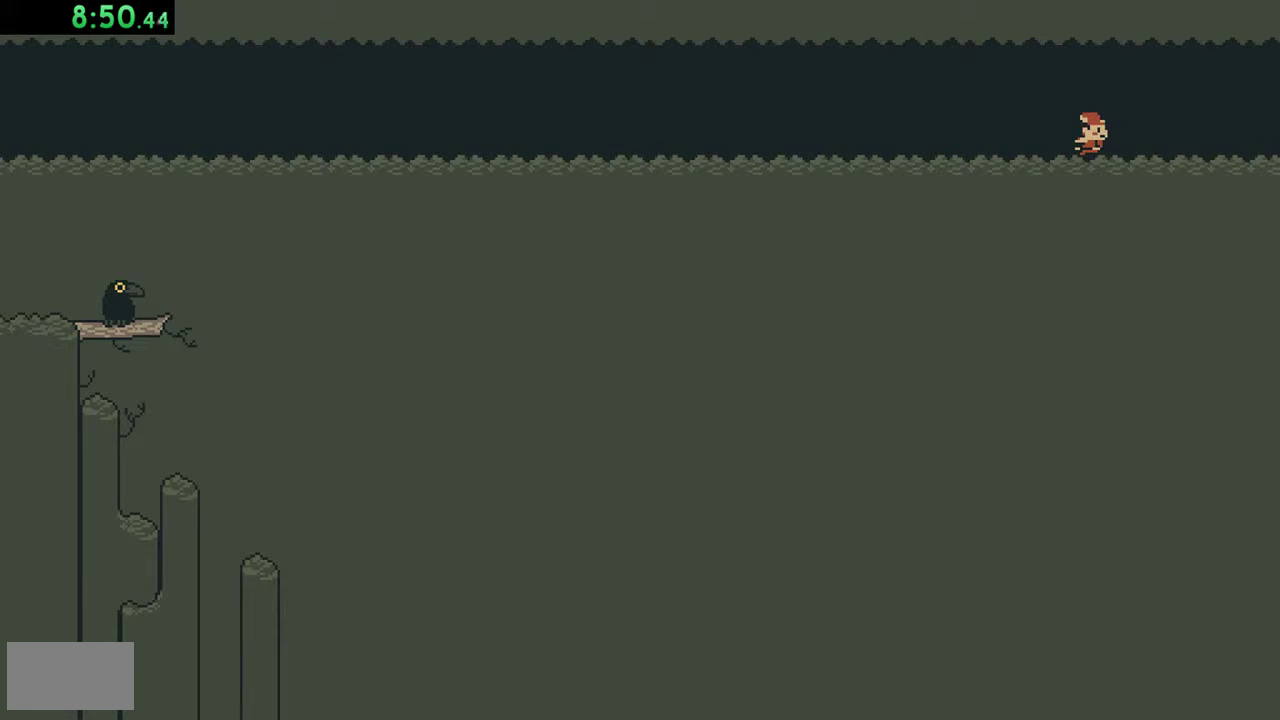
{"buttons": ["DPAD_RIGHT"], "events": []}
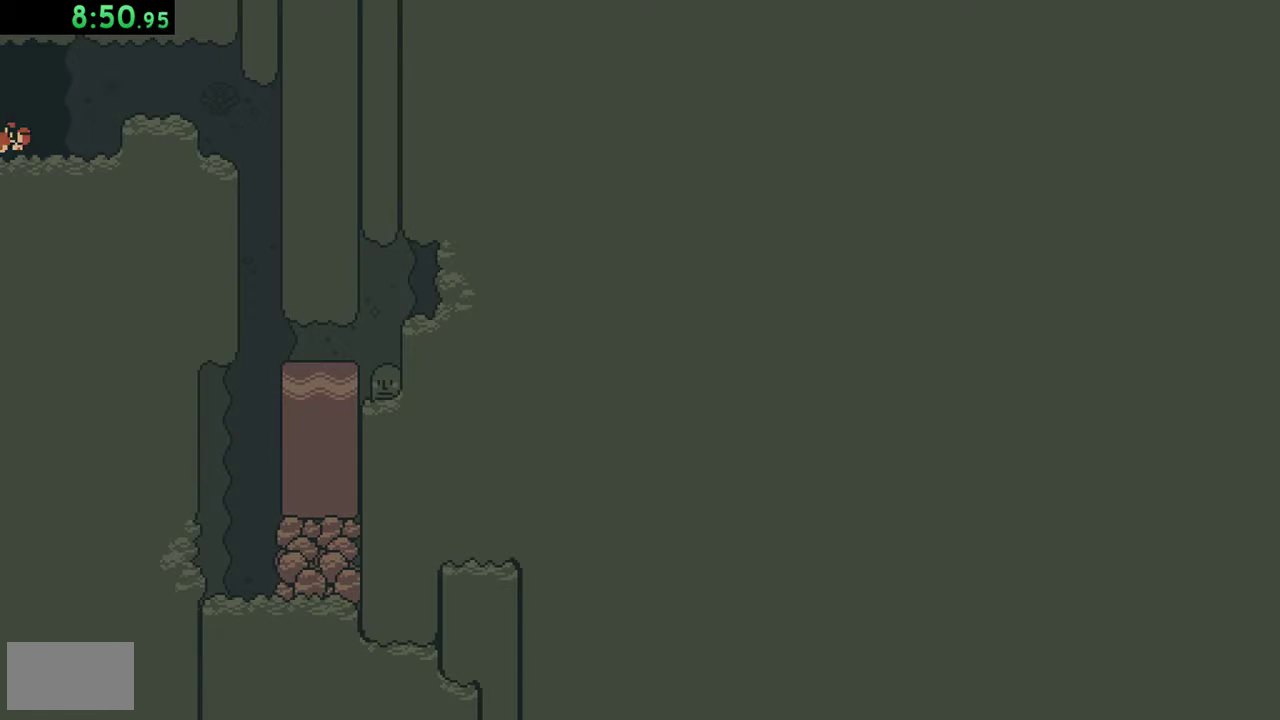
{"buttons": ["DPAD_RIGHT"], "events": [[283, "B", "down"], [483, "B", "up"]]}